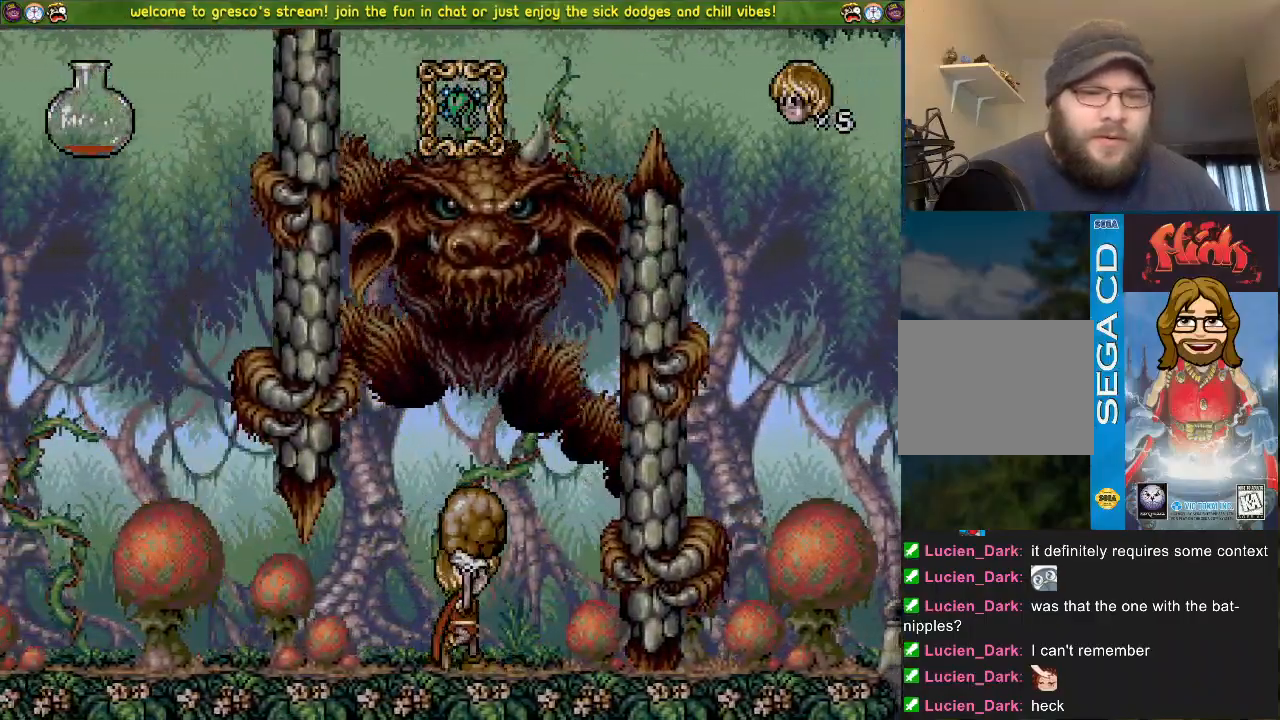
Gameplay with a controller (PlayStation layout); each line is a JSON object with the inputs held at the frame after it. "events" lists button and stick changes between this image and that frame as [ms after this image, input, new state], when the widget could be followed in between.
{"buttons": ["CROSS", "SQUARE", "DPAD_DOWN", "DPAD_LEFT"], "left_stick": "center", "right_stick": "center", "events": [[133, "CROSS", "down"], [300, "SQUARE", "down"], [450, "DPAD_LEFT", "down"]]}
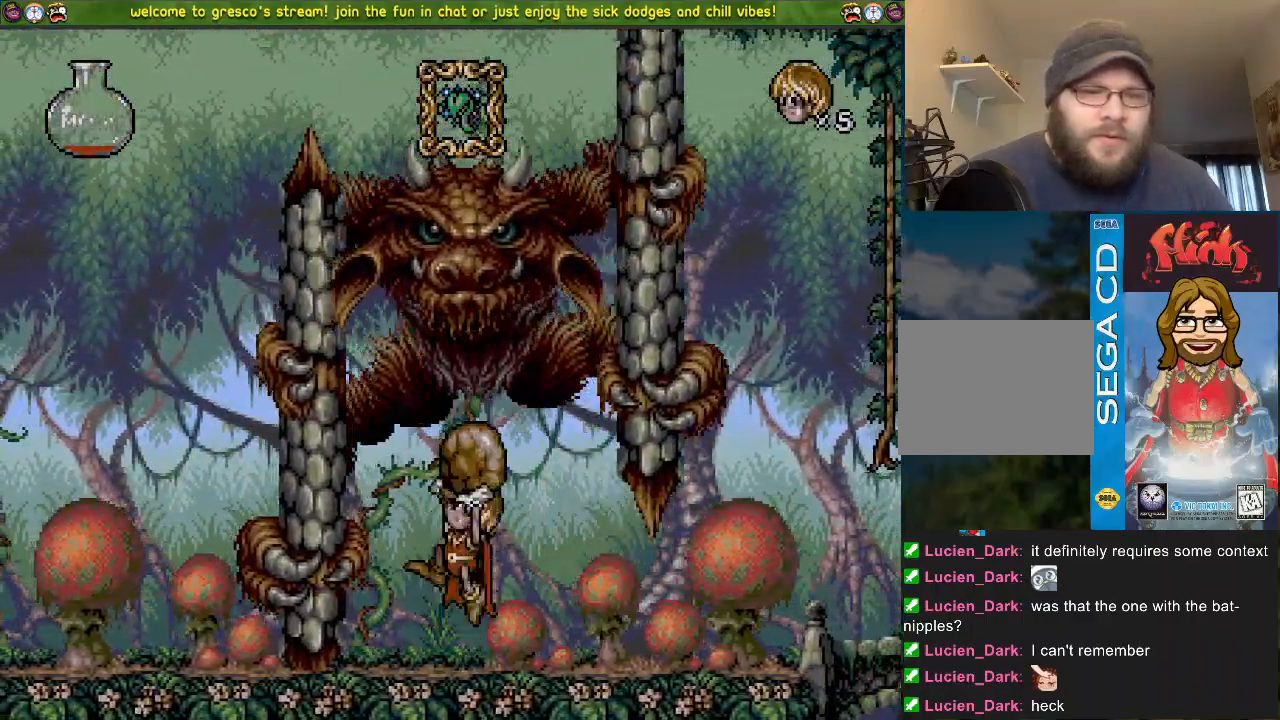
{"buttons": ["DPAD_LEFT"], "left_stick": "center", "right_stick": "center", "events": [[17, "CROSS", "up"], [33, "SQUARE", "up"], [501, "DPAD_DOWN", "up"]]}
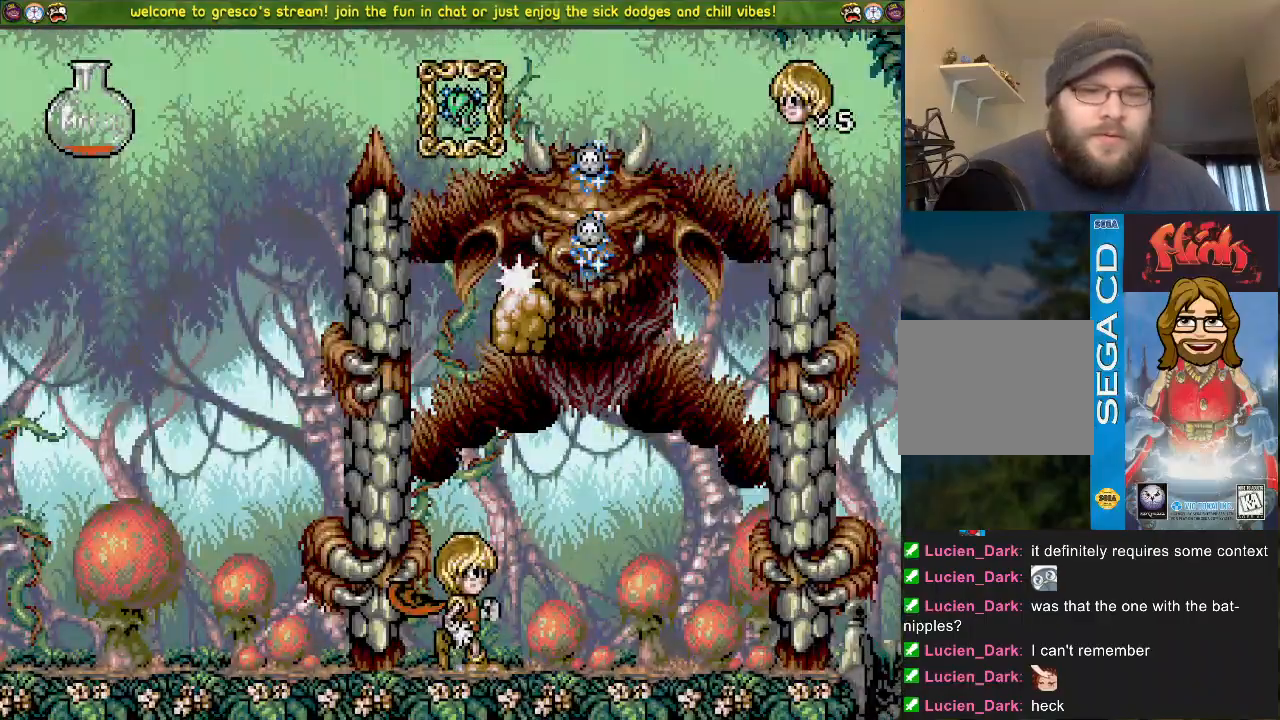
{"buttons": ["SQUARE", "DPAD_UP"], "left_stick": "center", "right_stick": "center", "events": [[50, "DPAD_LEFT", "up"], [200, "DPAD_UP", "down"], [216, "DPAD_LEFT", "down"], [317, "DPAD_LEFT", "up"], [317, "DPAD_UP", "up"], [350, "DPAD_UP", "down"], [483, "SQUARE", "down"]]}
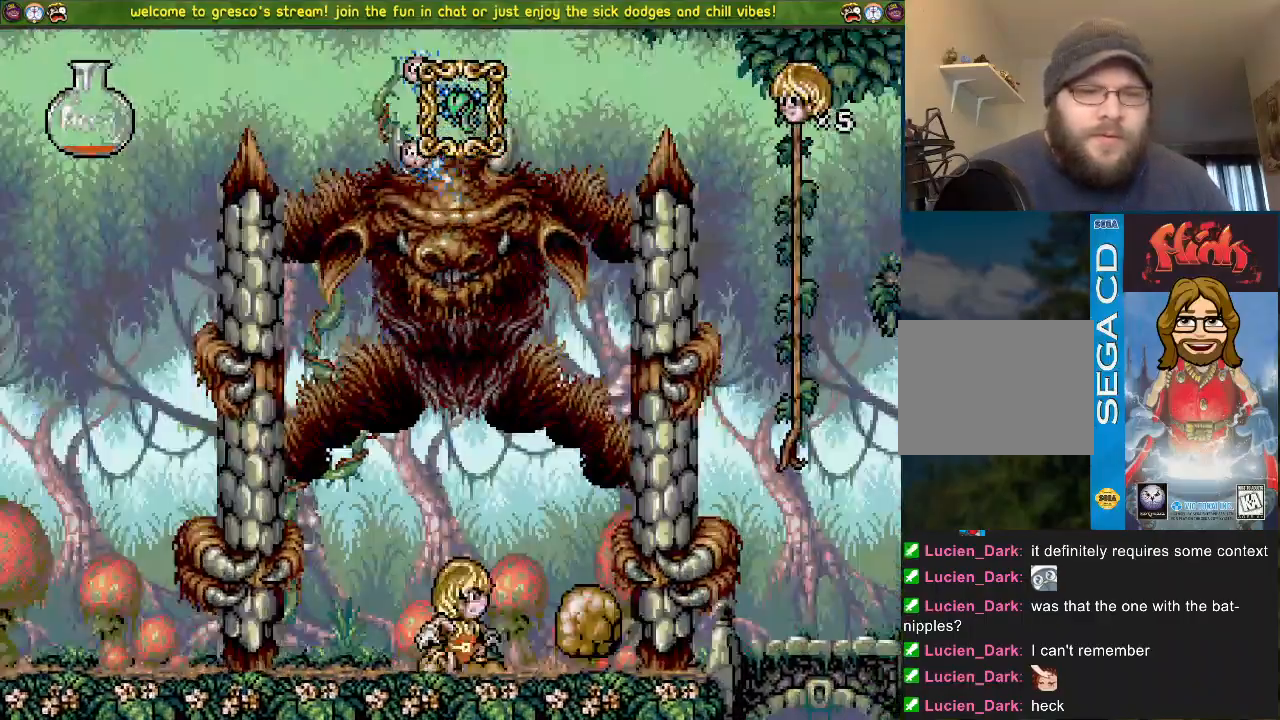
{"buttons": [], "left_stick": "center", "right_stick": "center", "events": [[200, "DPAD_UP", "up"], [234, "SQUARE", "up"], [350, "DPAD_LEFT", "down"], [501, "DPAD_LEFT", "up"]]}
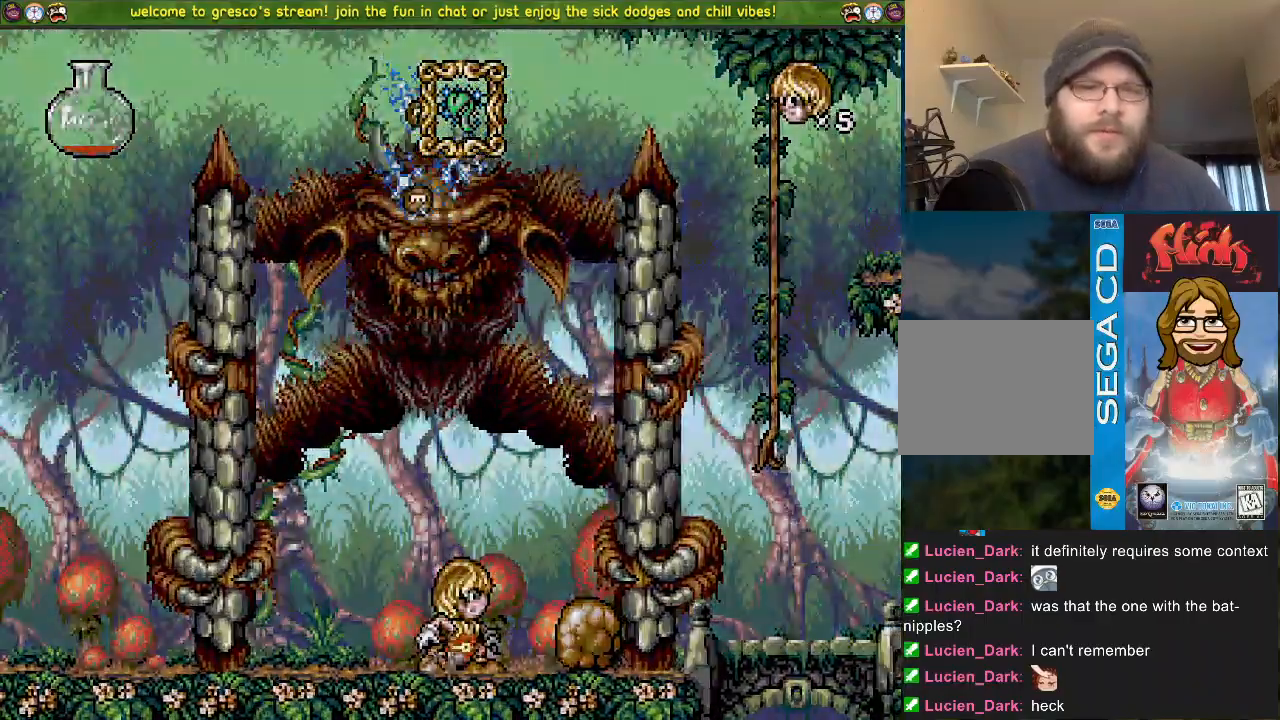
{"buttons": ["DPAD_LEFT"], "left_stick": "center", "right_stick": "center", "events": [[200, "DPAD_DOWN", "down"], [433, "DPAD_DOWN", "up"], [433, "DPAD_LEFT", "down"]]}
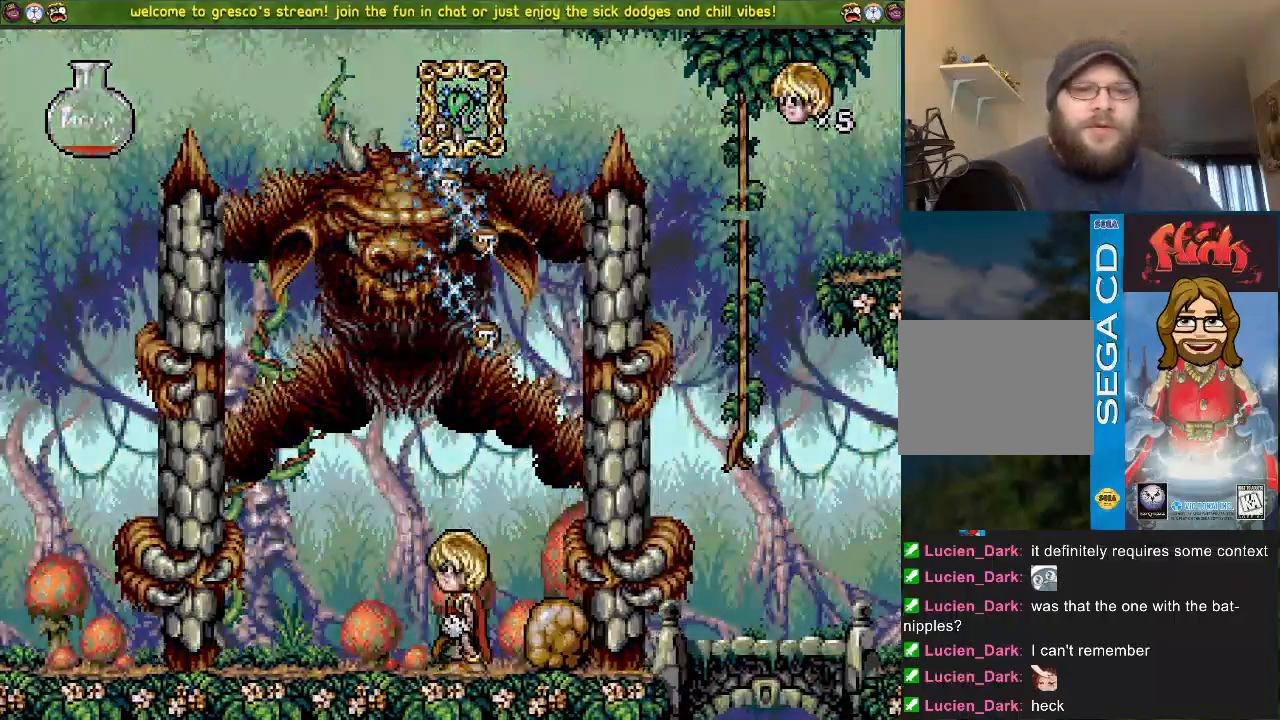
{"buttons": [], "left_stick": "center", "right_stick": "center", "events": [[33, "DPAD_LEFT", "up"]]}